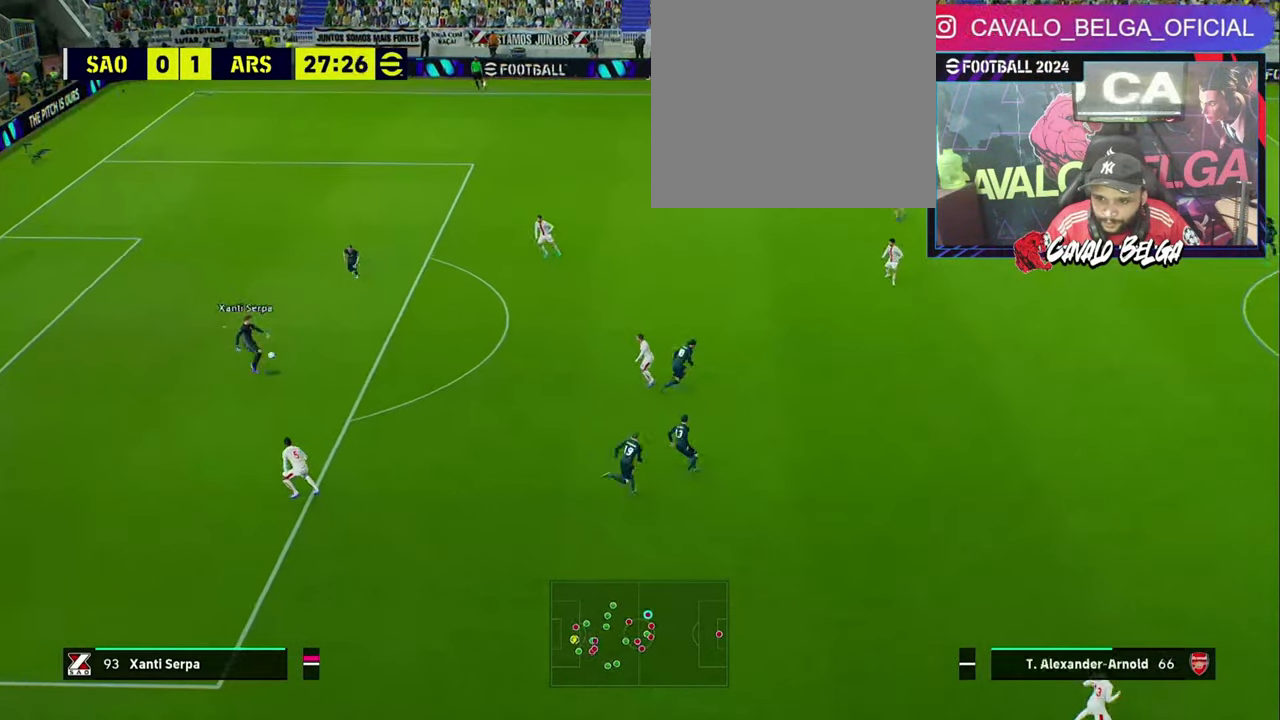
Gameplay with a controller (PlayStation layout); each line is a JSON object with the inputs held at the frame after it. "events" lists button and stick changes between this image and that frame as [ms after this image, input, new state], when the widget could be followed in between.
{"buttons": ["R1", "L3"], "left_stick": "left", "right_stick": "center", "events": []}
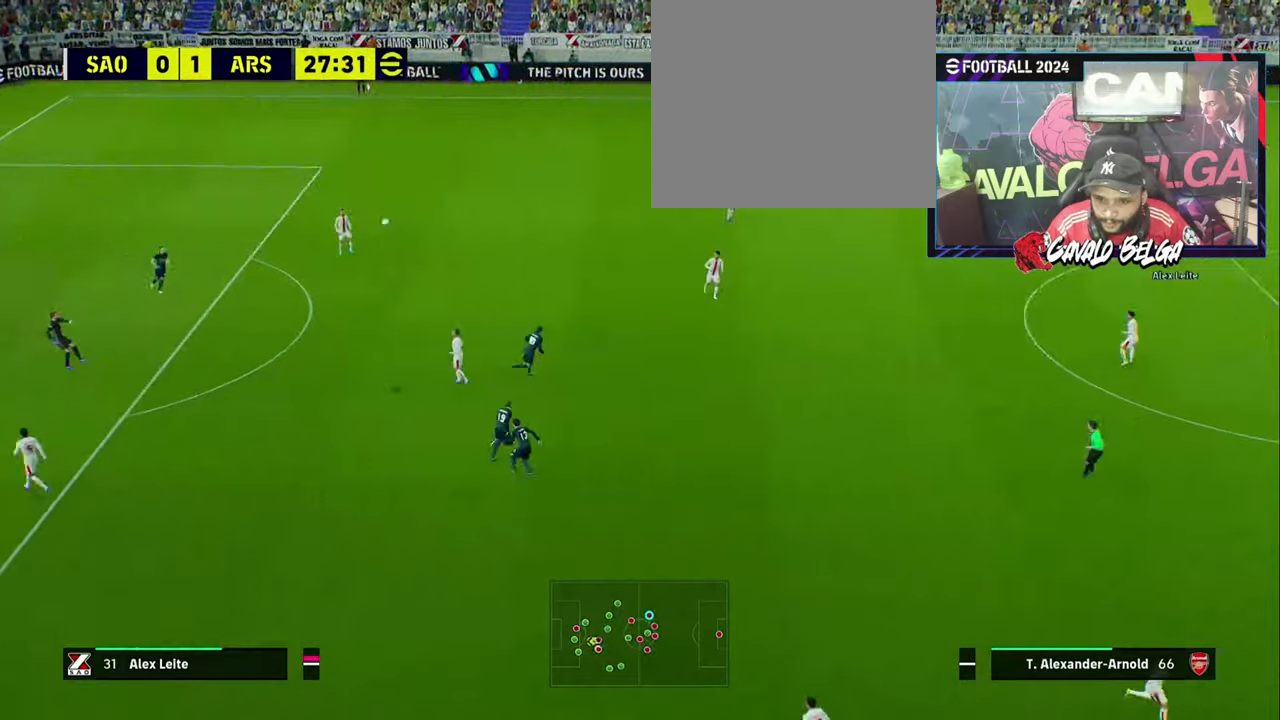
{"buttons": ["R1", "L3"], "left_stick": "left", "right_stick": "center", "events": [[334, "CROSS", "down"], [434, "CROSS", "up"]]}
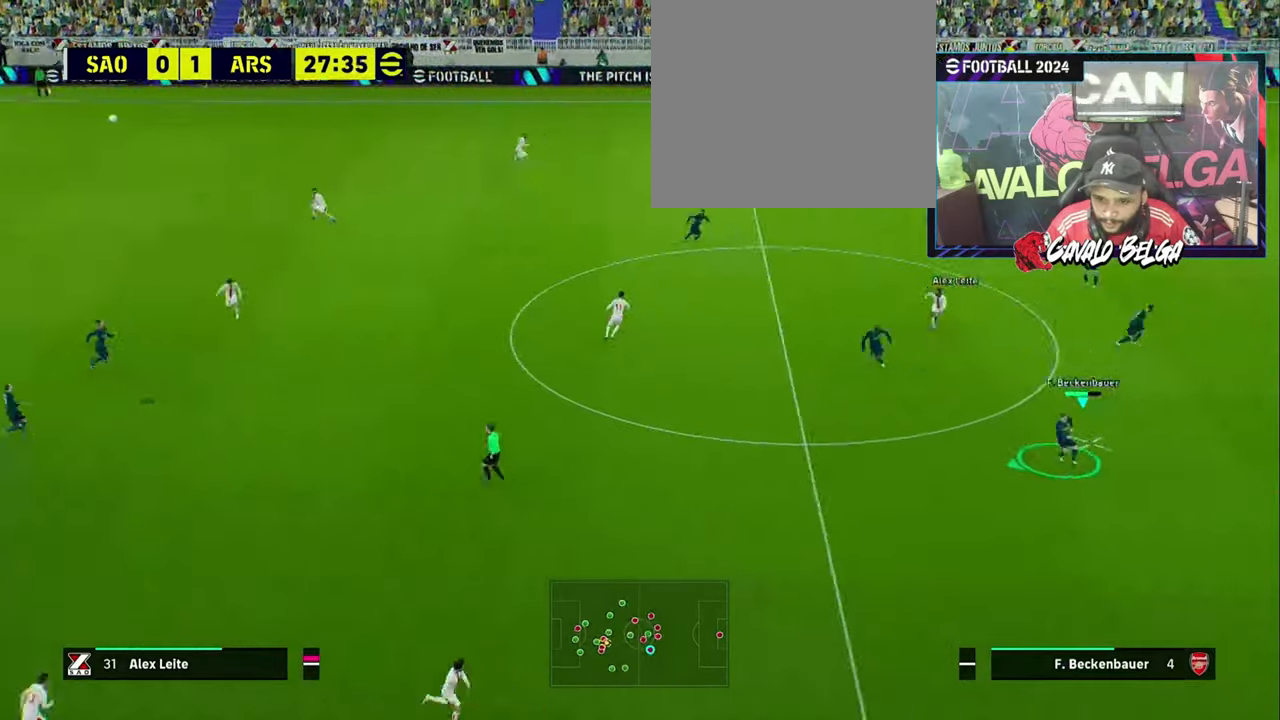
{"buttons": ["L1", "R1", "L3"], "left_stick": "left", "right_stick": "center", "events": [[34, "CROSS", "down"], [100, "CROSS", "up"], [167, "CROSS", "down"], [200, "L1", "down"], [267, "CROSS", "up"], [334, "CROSS", "down"], [434, "CROSS", "up"]]}
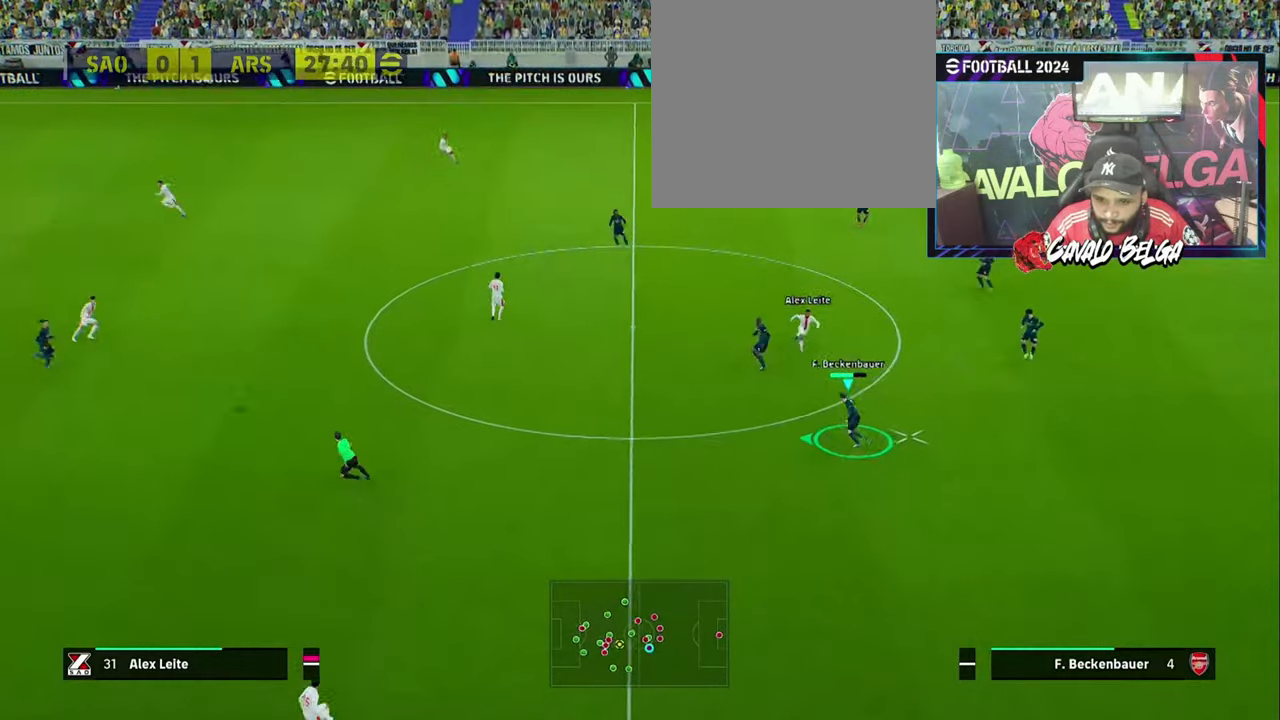
{"buttons": ["R1"], "left_stick": "down", "right_stick": "center", "events": [[367, "L1", "up"], [400, "L3", "up"], [467, "left_stick", "down"]]}
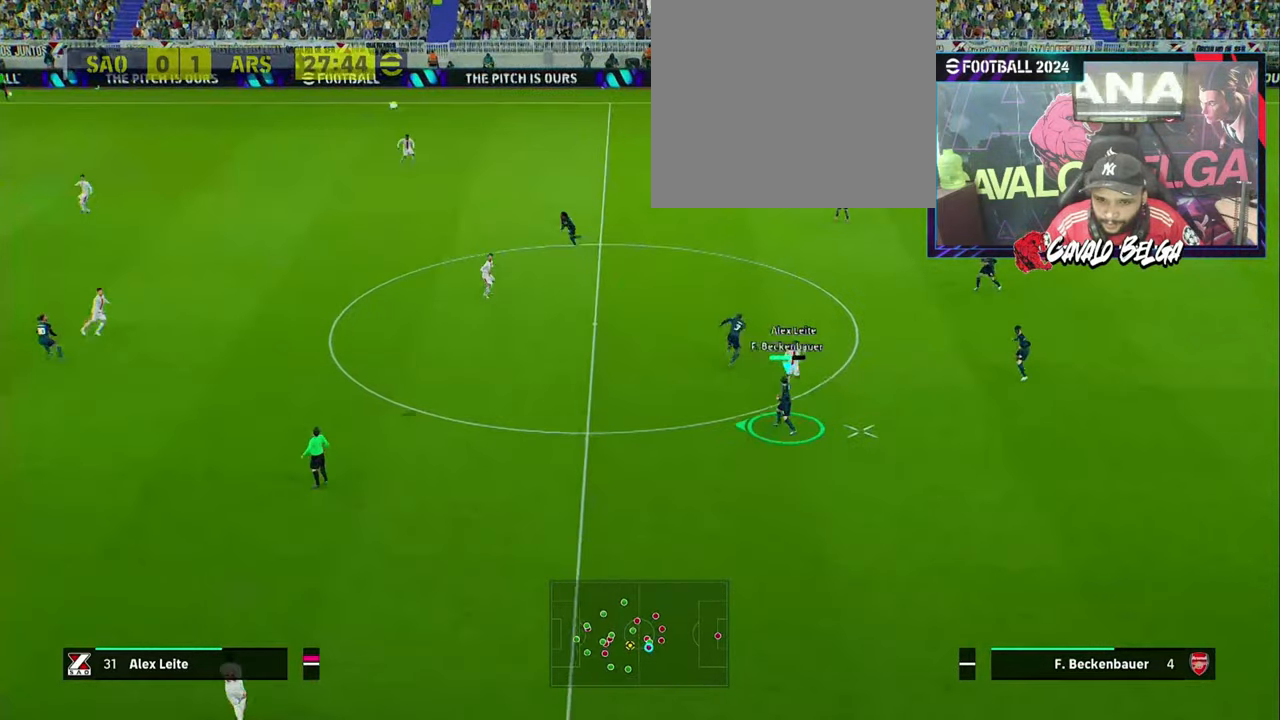
{"buttons": ["R1", "L3"], "left_stick": "down-right", "right_stick": "center", "events": [[100, "left_stick", "down-right"], [234, "L3", "down"]]}
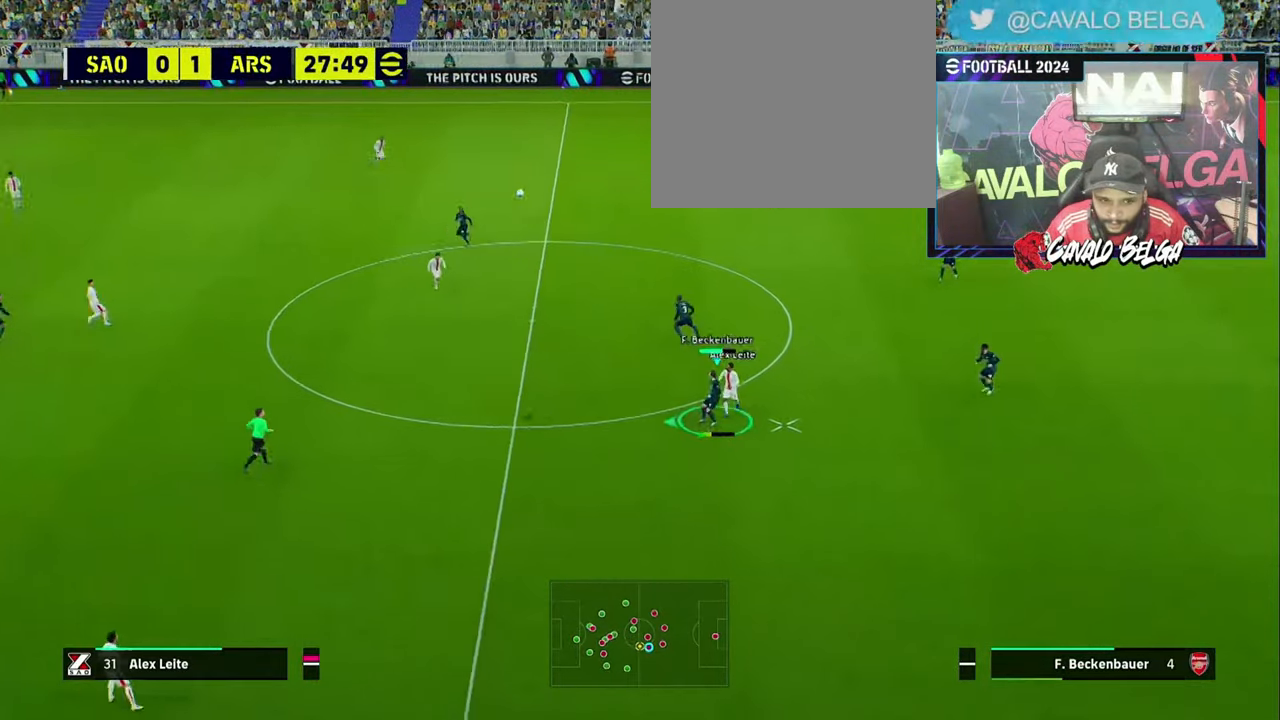
{"buttons": ["R1", "R2", "L3"], "left_stick": "down", "right_stick": "center", "events": [[334, "left_stick", "down"], [367, "L1", "down"], [467, "R2", "down"], [500, "L1", "up"]]}
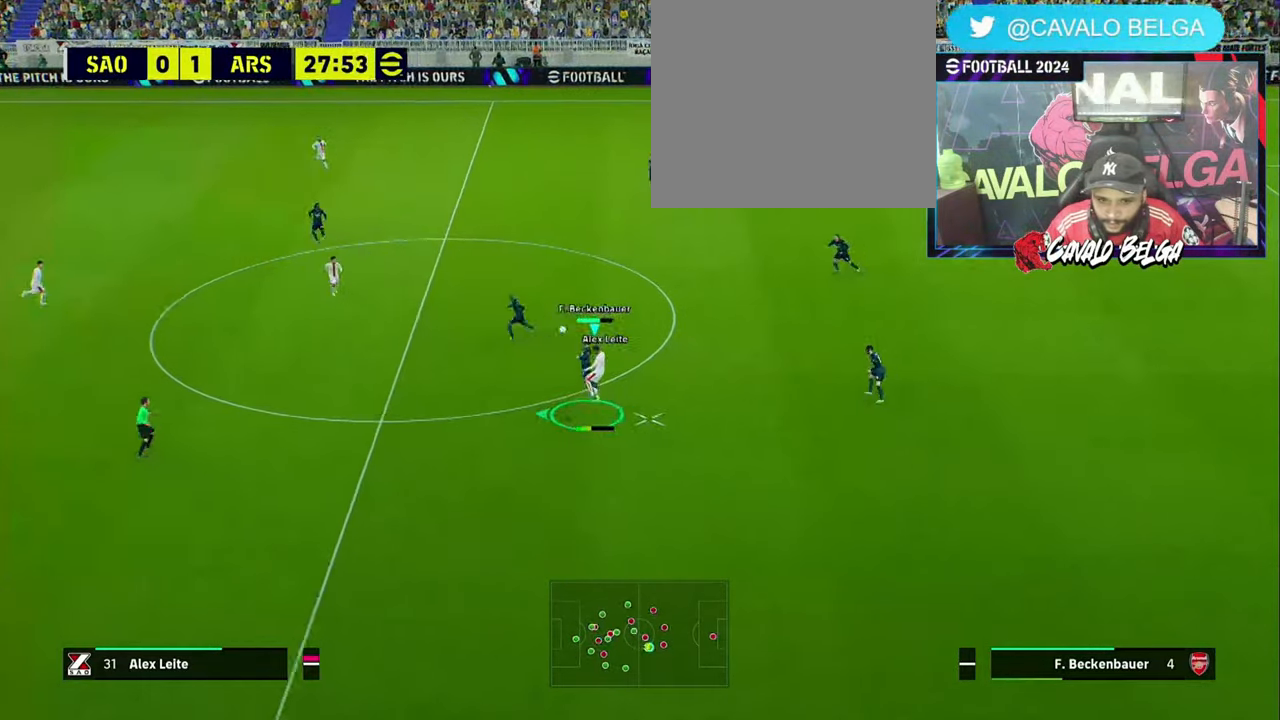
{"buttons": ["R1"], "left_stick": "up-right", "right_stick": "center", "events": [[200, "left_stick", "down-right"], [300, "left_stick", "right"], [400, "L3", "up"], [400, "left_stick", "up-right"], [500, "R2", "up"]]}
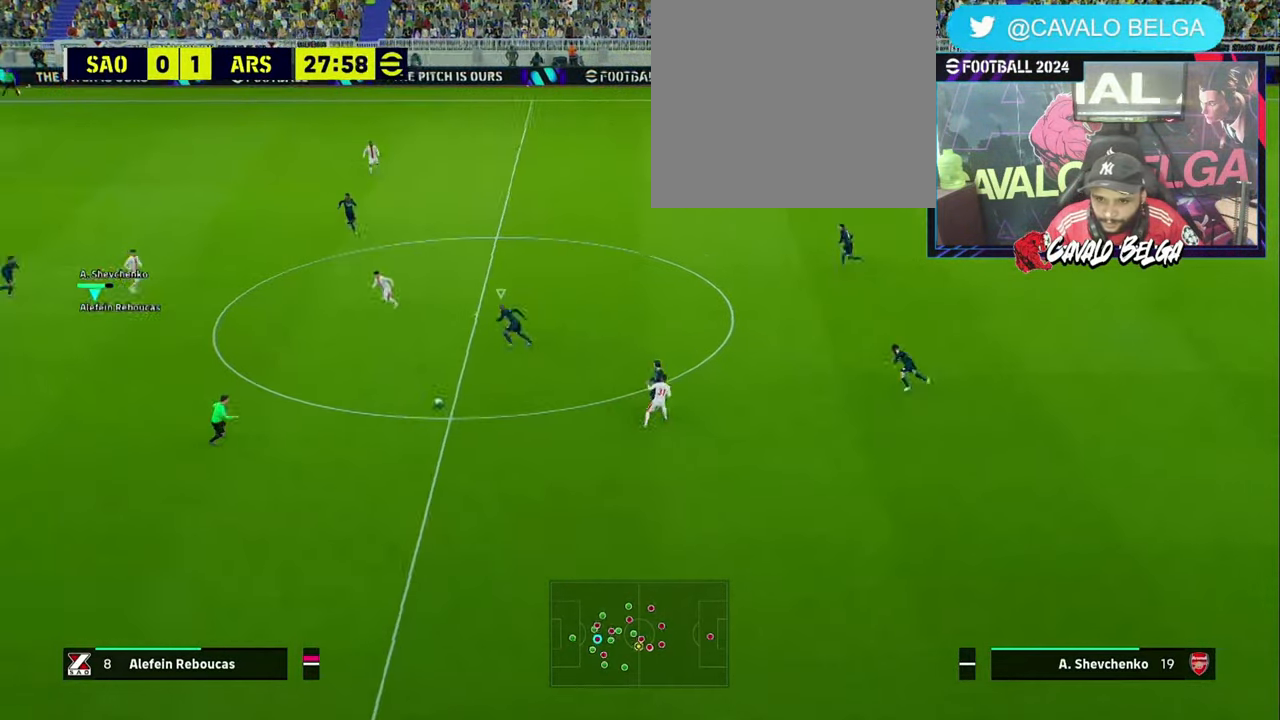
{"buttons": ["R1"], "left_stick": "up-right", "right_stick": "center", "events": [[300, "SQUARE", "down"], [434, "SQUARE", "up"]]}
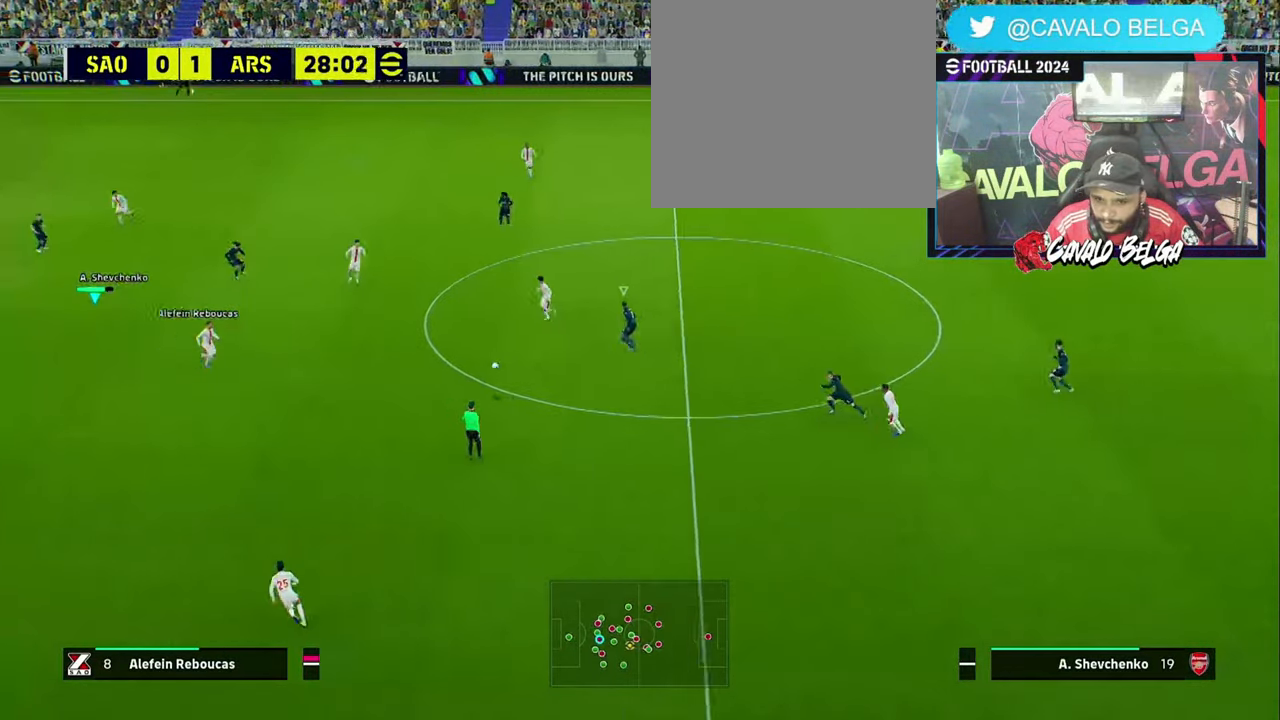
{"buttons": ["R1"], "left_stick": "down-right", "right_stick": "center", "events": [[334, "left_stick", "up"], [500, "left_stick", "down-right"]]}
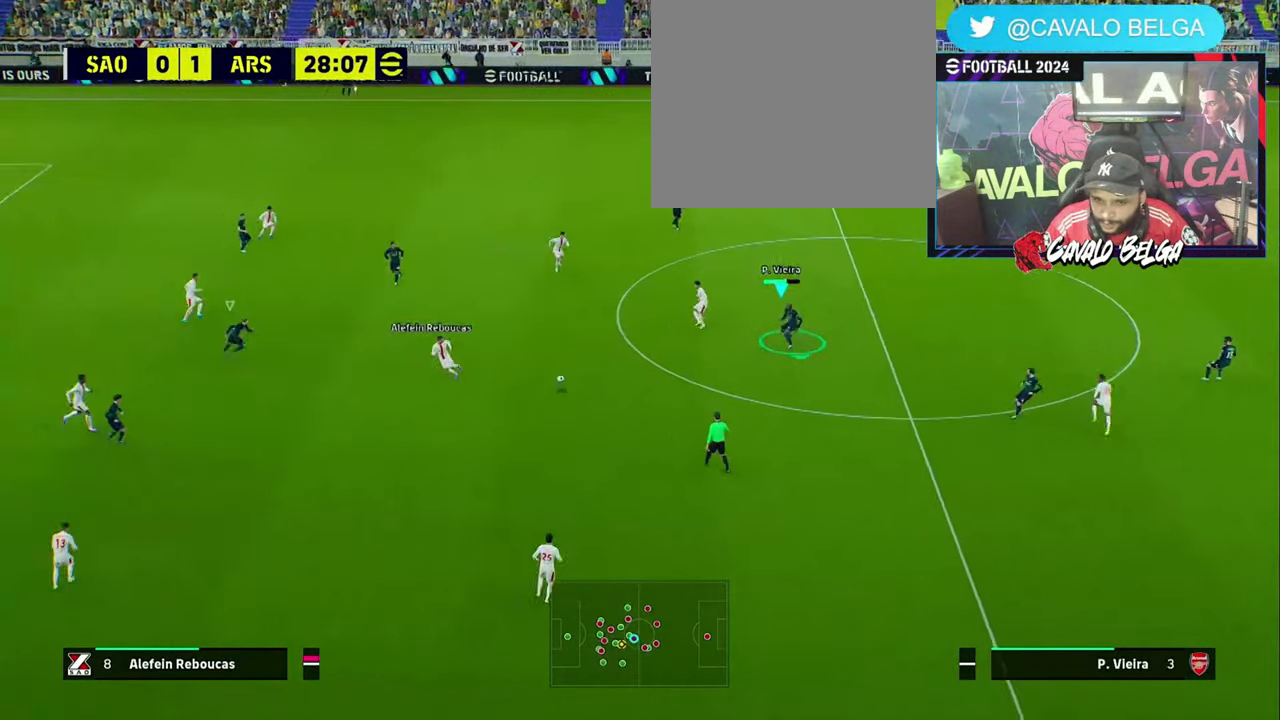
{"buttons": ["R1", "L3"], "left_stick": "down-right", "right_stick": "center", "events": [[200, "right_stick", "down-right"], [234, "left_stick", "right"], [300, "right_stick", "center"], [367, "L3", "down"], [367, "left_stick", "down-right"]]}
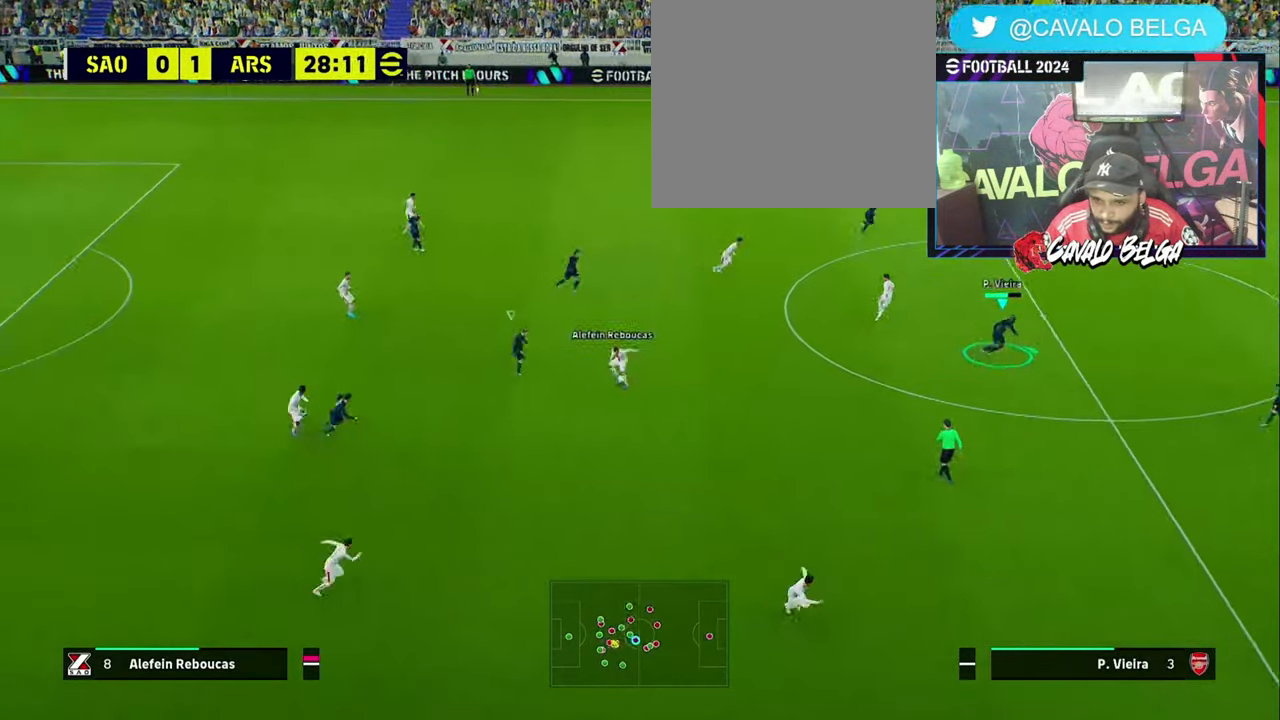
{"buttons": ["R1"], "left_stick": "down-left", "right_stick": "center", "events": [[100, "L3", "up"], [334, "left_stick", "down-left"]]}
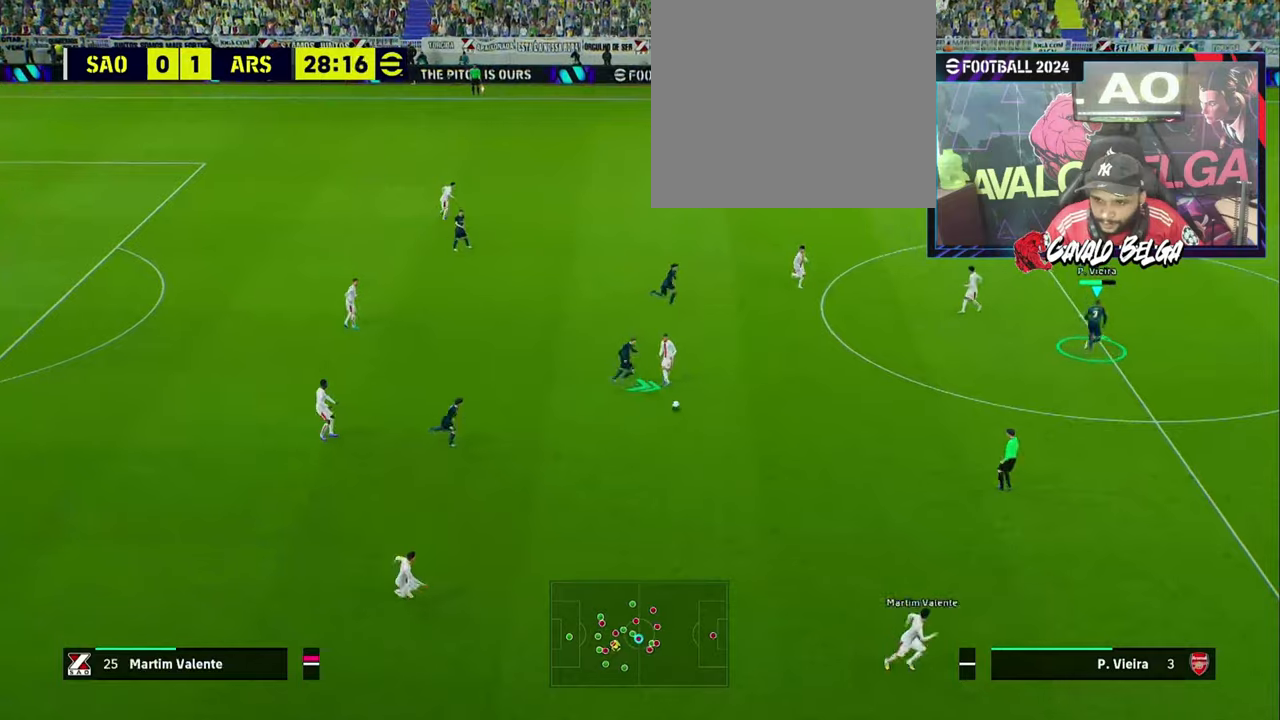
{"buttons": ["R1", "R2"], "left_stick": "down-left", "right_stick": "center", "events": [[33, "left_stick", "left"], [300, "left_stick", "down-left"], [466, "R2", "down"]]}
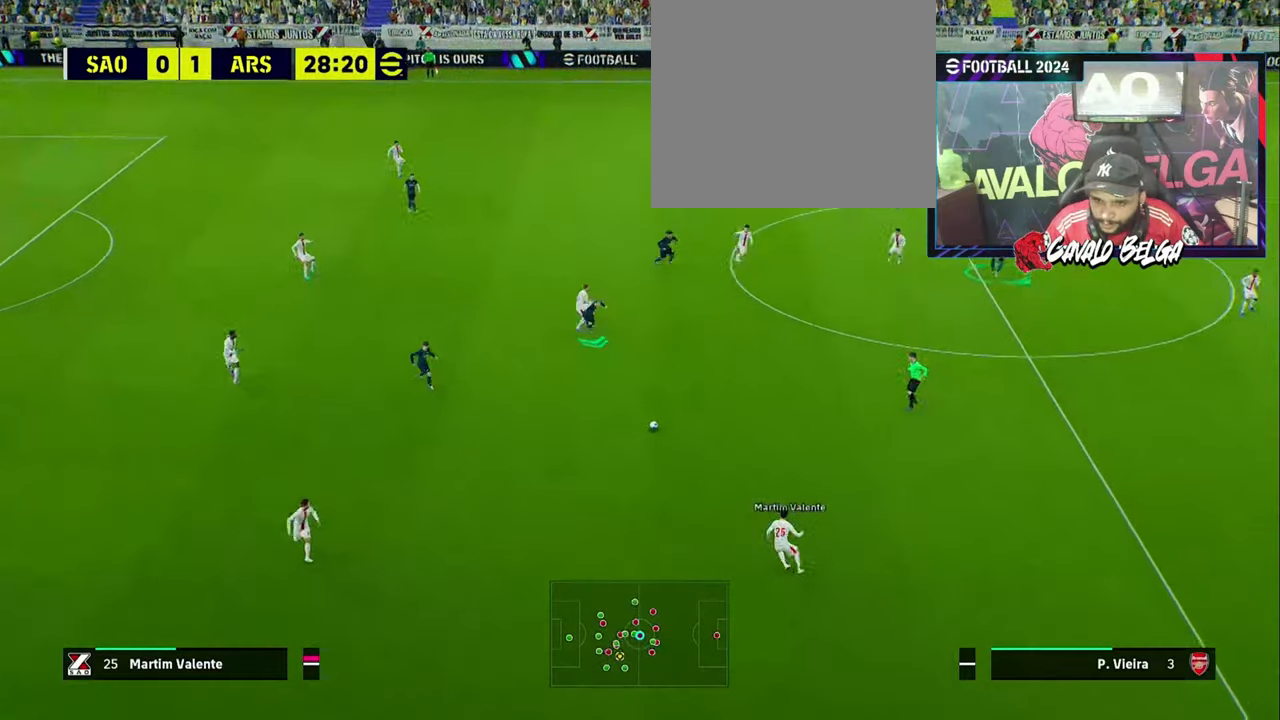
{"buttons": ["R2"], "left_stick": "right", "right_stick": "center", "events": [[33, "left_stick", "up"], [66, "L1", "down"], [100, "R1", "up"], [133, "L1", "up"], [166, "left_stick", "right"]]}
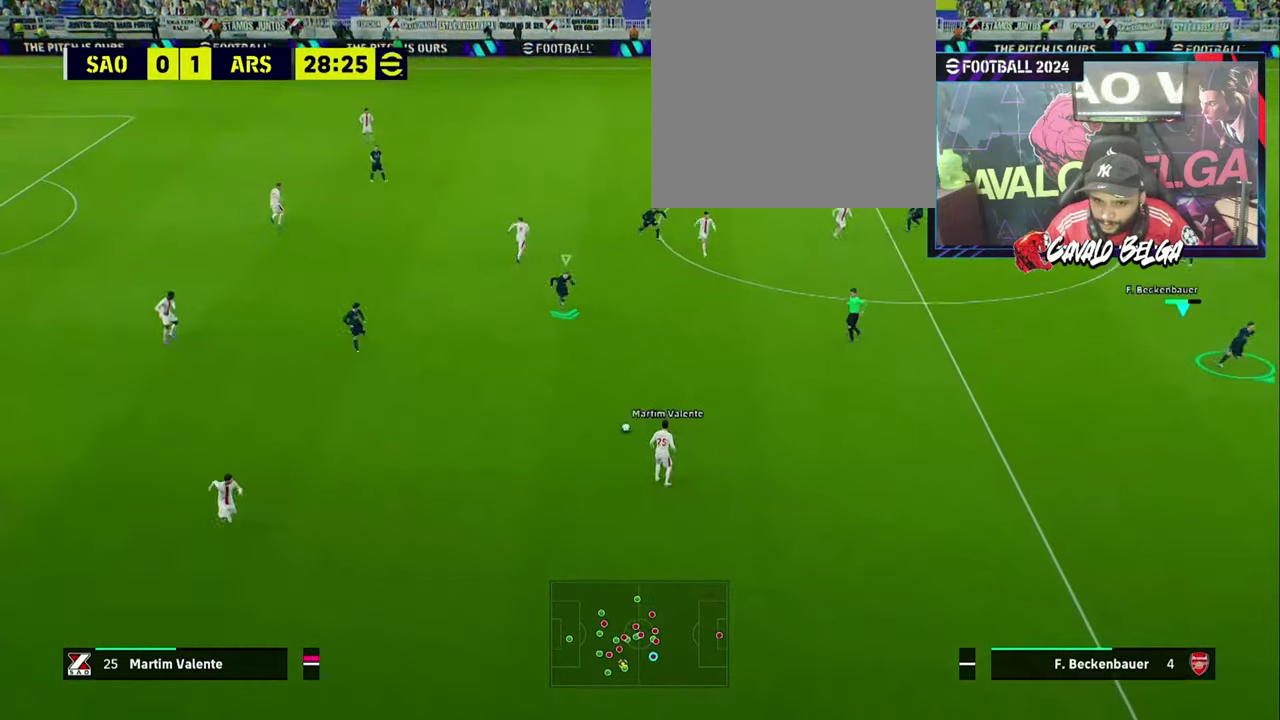
{"buttons": ["R2"], "left_stick": "right", "right_stick": "center", "events": [[333, "L1", "down"], [433, "L2", "down"], [500, "L1", "up"], [500, "L2", "up"]]}
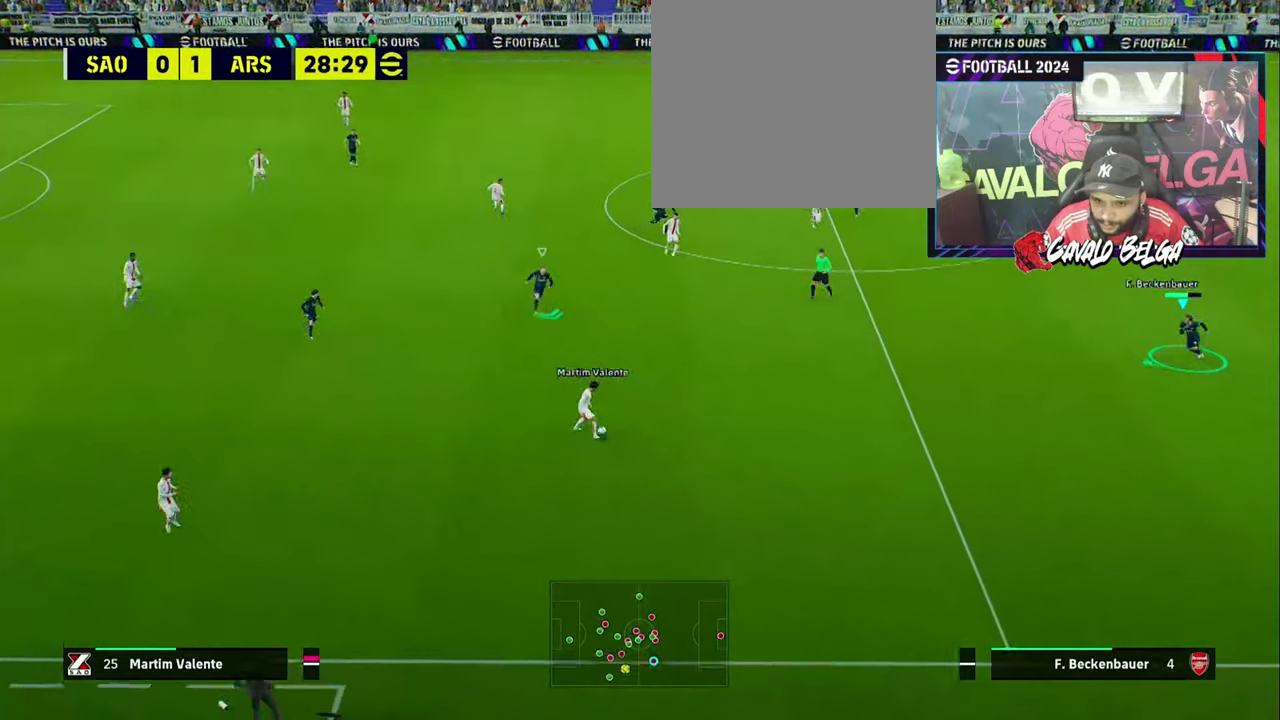
{"buttons": ["R2"], "left_stick": "right", "right_stick": "center", "events": [[100, "left_stick", "up"], [200, "left_stick", "up-right"], [433, "left_stick", "right"]]}
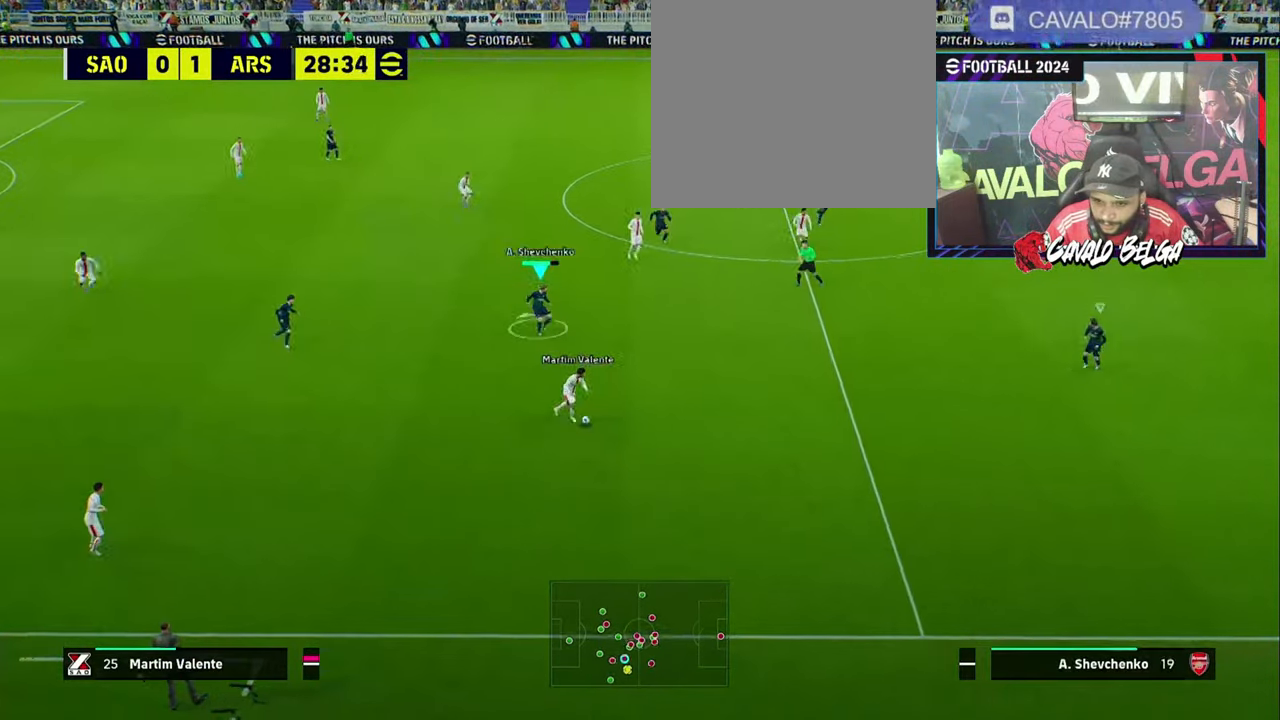
{"buttons": ["R2"], "left_stick": "down-left", "right_stick": "center", "events": [[66, "L1", "down"], [166, "L1", "up"], [200, "left_stick", "down-right"], [333, "left_stick", "down"], [433, "left_stick", "down-left"]]}
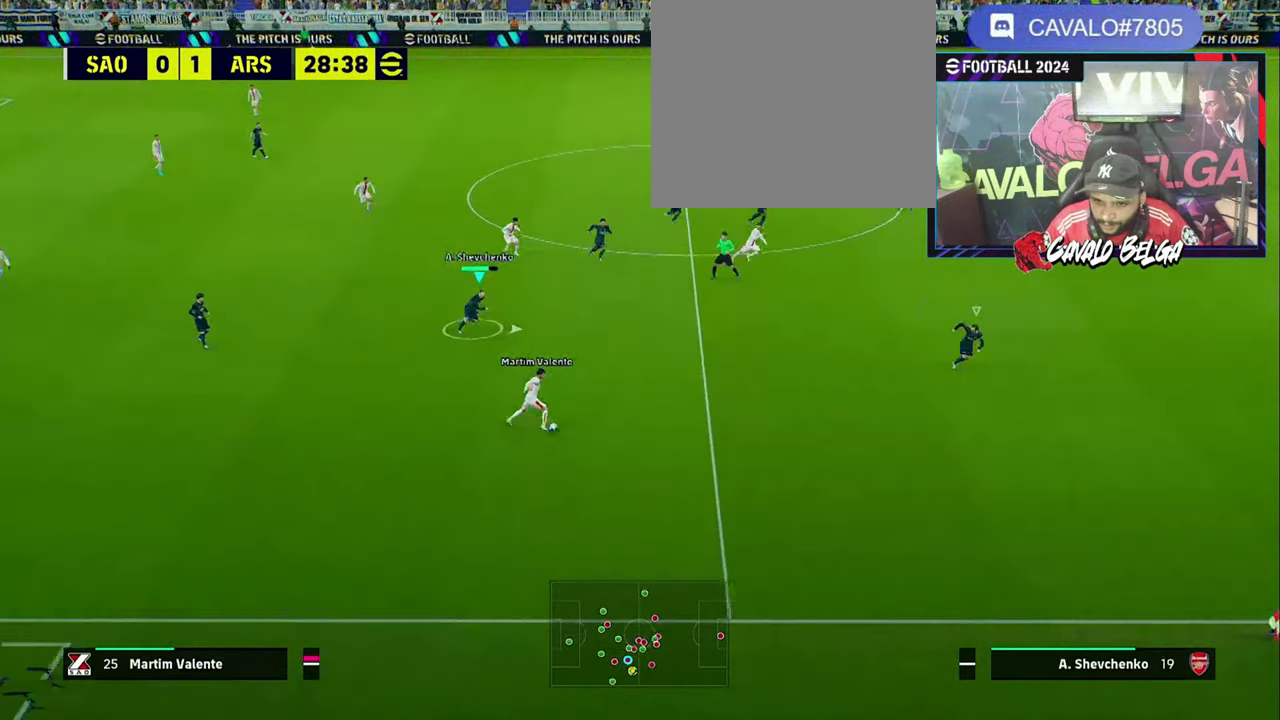
{"buttons": ["R2", "L3"], "left_stick": "down", "right_stick": "center", "events": [[33, "L1", "down"], [200, "L1", "up"], [333, "left_stick", "down"], [400, "L3", "down"]]}
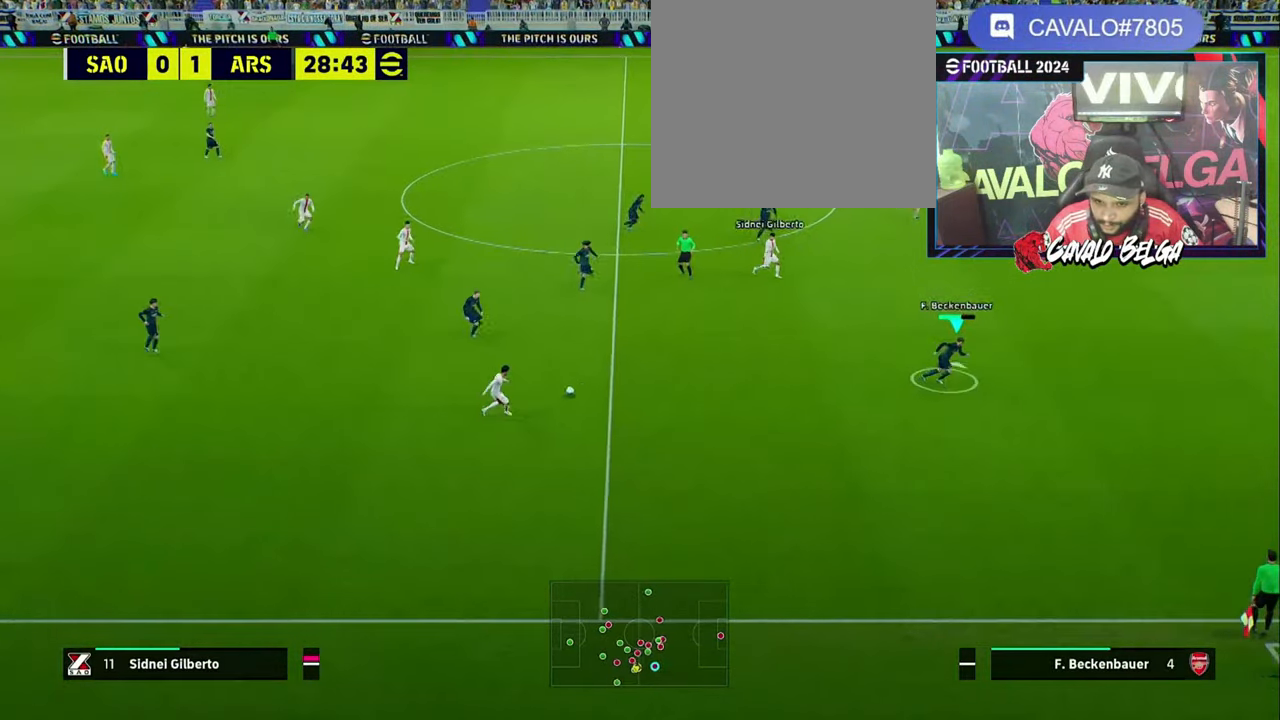
{"buttons": ["R2"], "left_stick": "down", "right_stick": "center", "events": [[66, "L3", "up"], [66, "left_stick", "down-right"], [366, "left_stick", "down"]]}
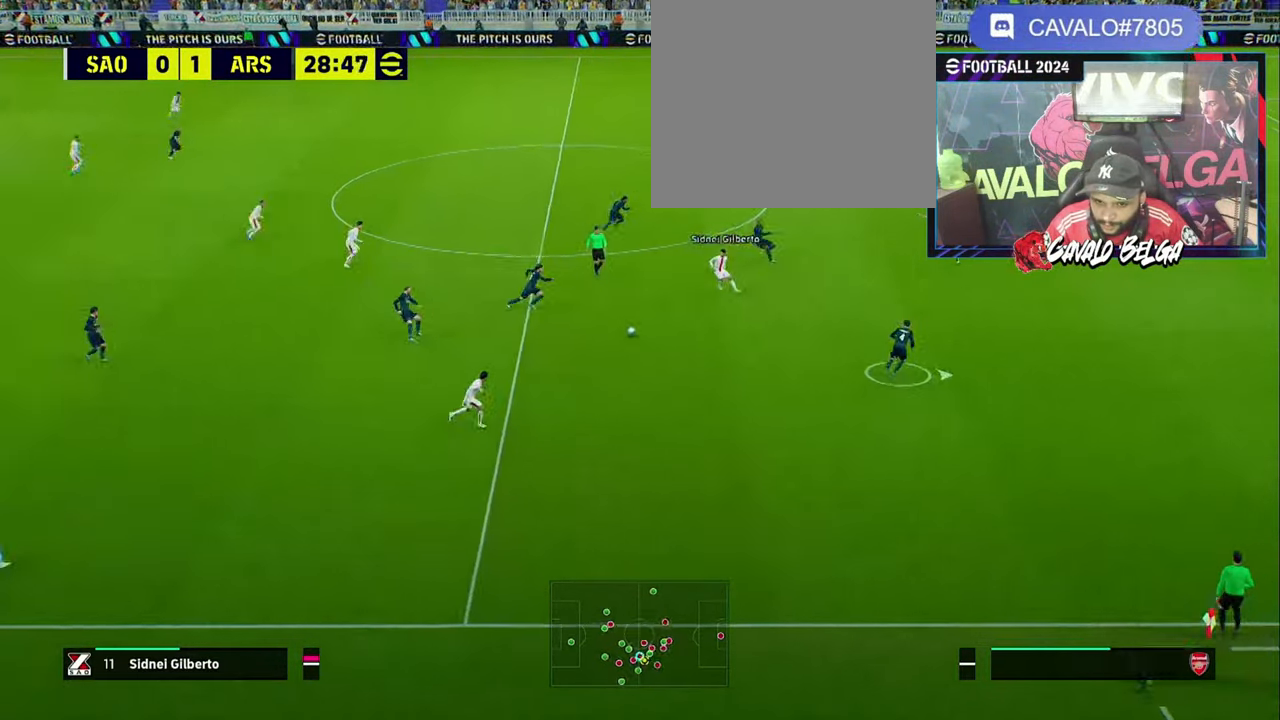
{"buttons": ["R2"], "left_stick": "down-right", "right_stick": "center", "events": [[133, "SQUARE", "down"], [200, "left_stick", "down-right"], [266, "SQUARE", "up"]]}
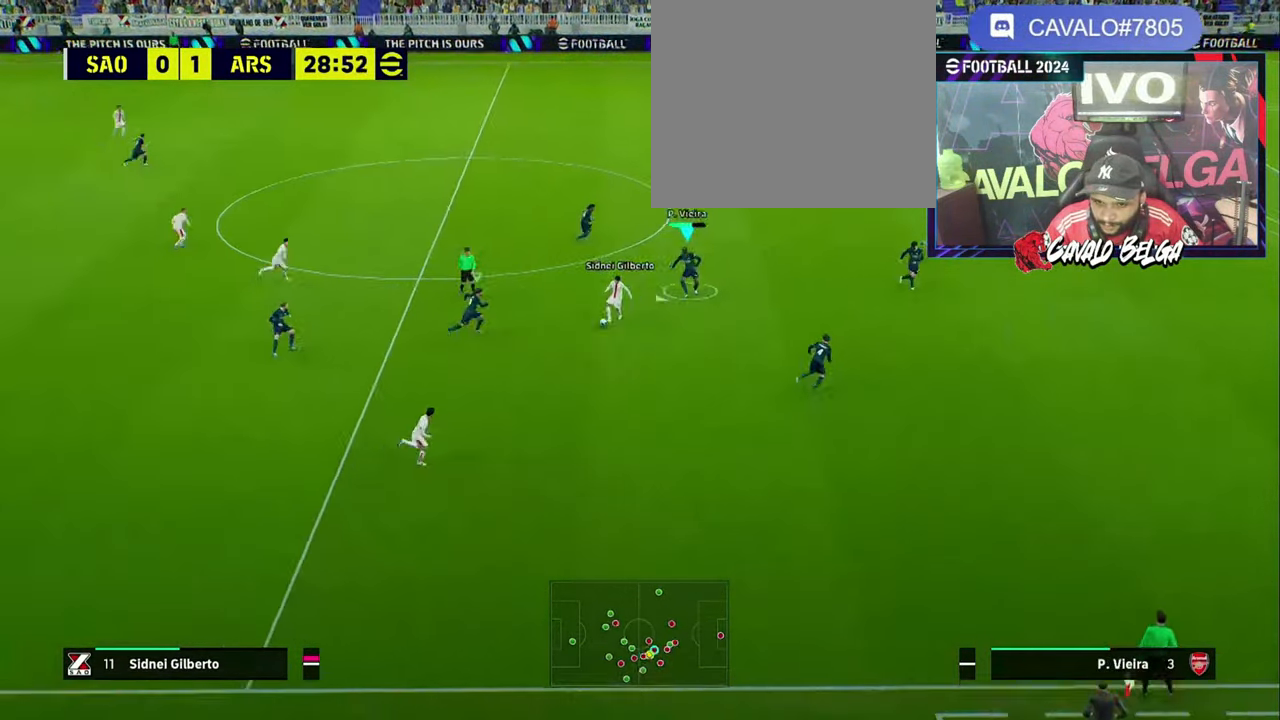
{"buttons": ["R1", "R2"], "left_stick": "right", "right_stick": "center", "events": [[33, "left_stick", "right"], [500, "R1", "down"]]}
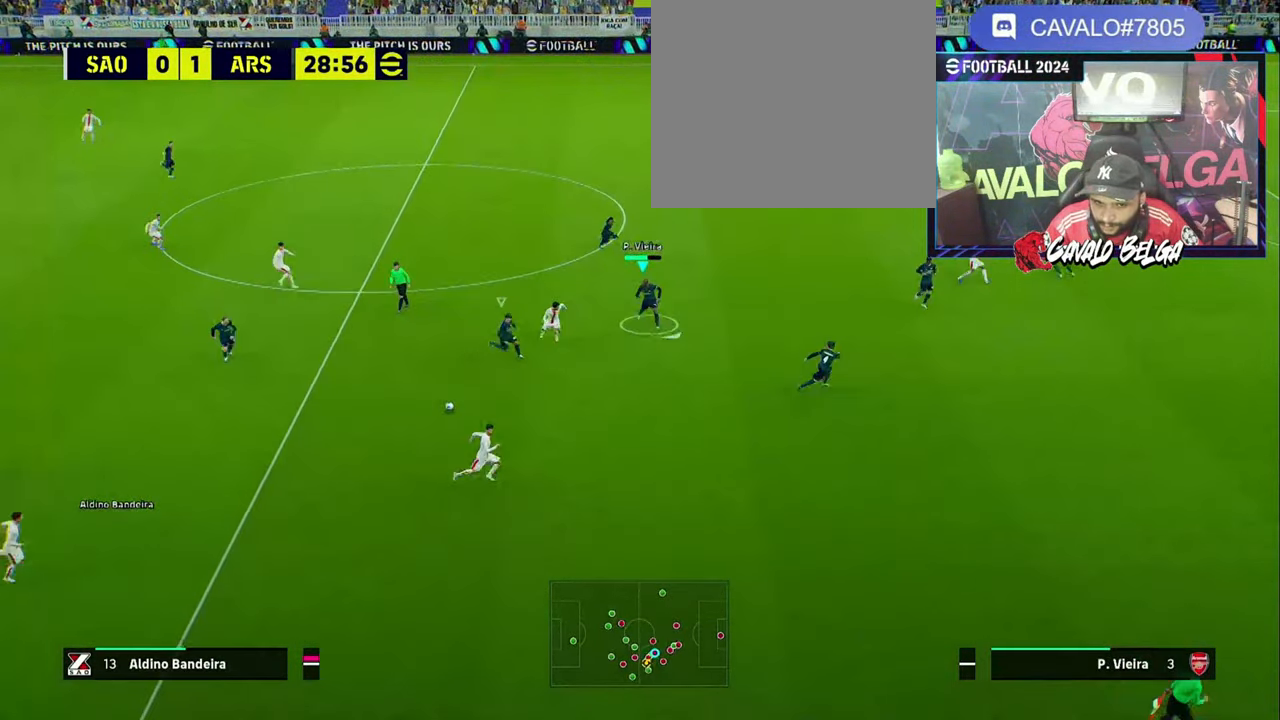
{"buttons": ["R1", "R2"], "left_stick": "up", "right_stick": "center", "events": [[200, "left_stick", "up"]]}
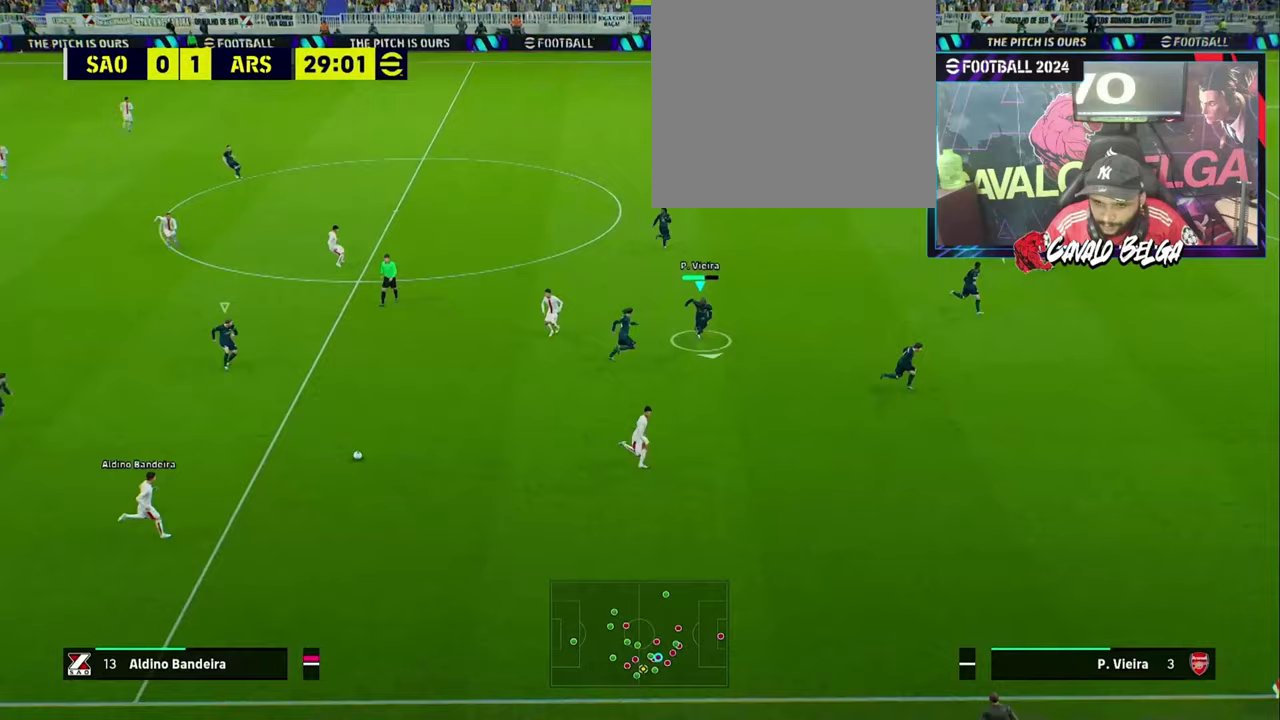
{"buttons": ["L1", "R2", "L3"], "left_stick": "right", "right_stick": "center", "events": [[33, "L1", "down"], [33, "L3", "down"], [167, "L1", "up"], [167, "left_stick", "right"], [200, "L3", "up"], [200, "R1", "up"], [233, "left_stick", "down-right"], [300, "L3", "down"], [400, "L1", "down"], [433, "left_stick", "right"]]}
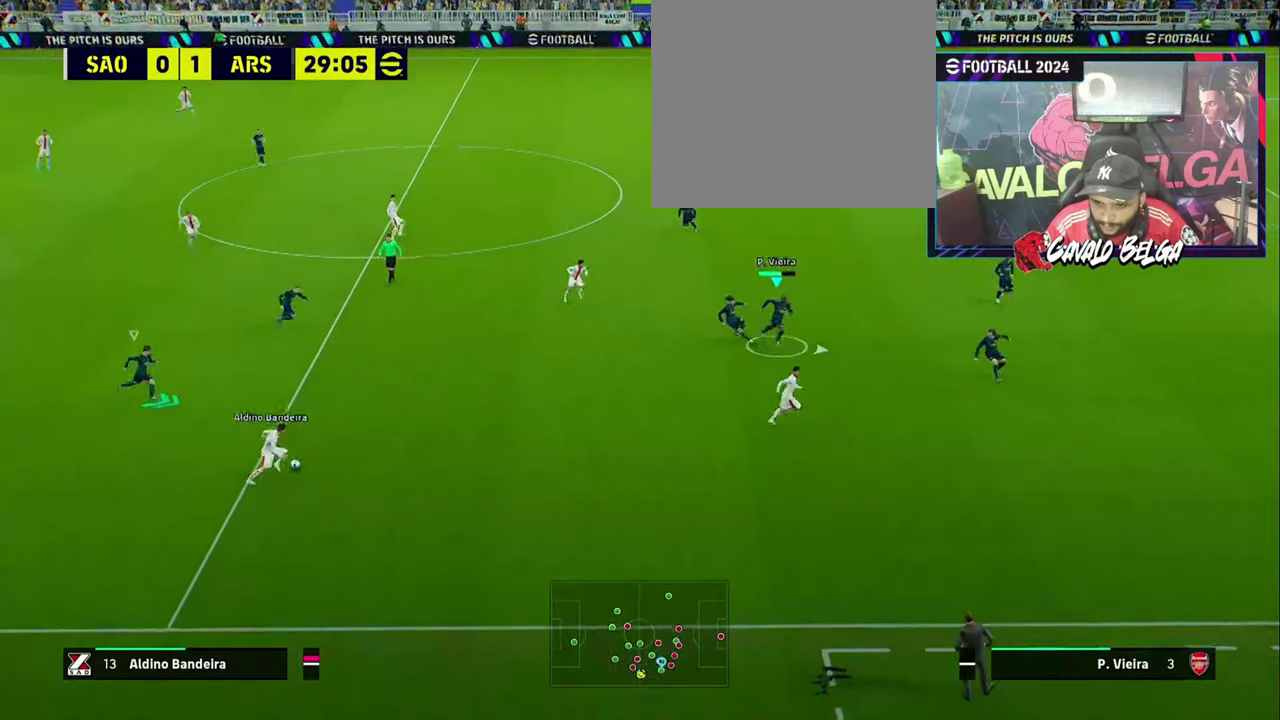
{"buttons": ["R1", "R2", "L3"], "left_stick": "right", "right_stick": "center", "events": [[33, "R1", "down"], [67, "L1", "up"], [67, "L3", "up"], [400, "L3", "down"], [433, "right_stick", "down-right"], [500, "right_stick", "center"]]}
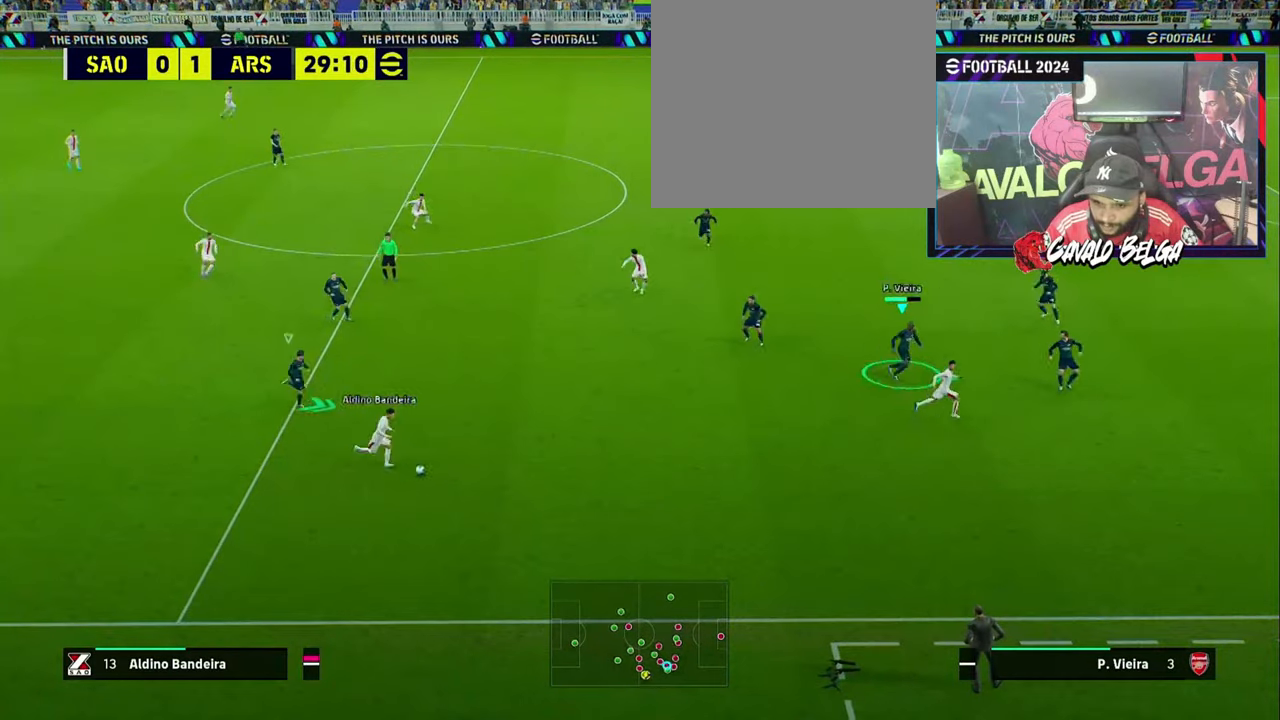
{"buttons": ["R1", "L3"], "left_stick": "right", "right_stick": "center", "events": [[400, "R2", "up"]]}
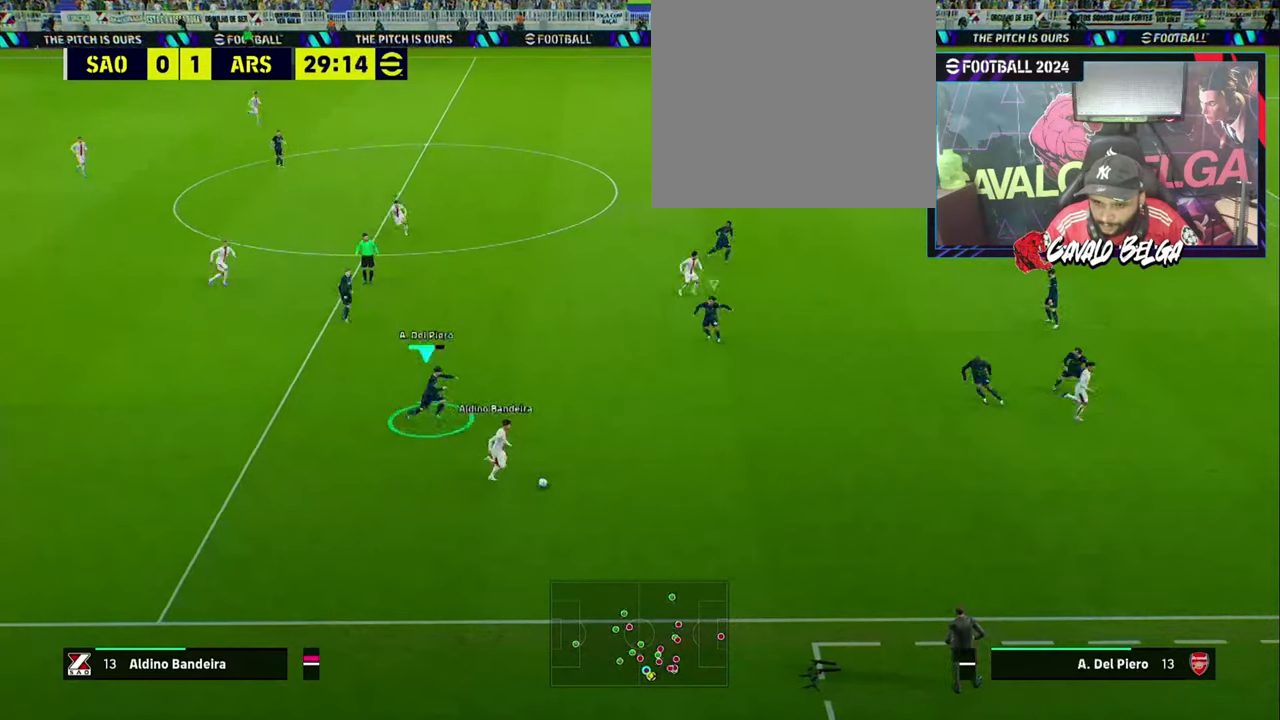
{"buttons": ["SQUARE", "R1"], "left_stick": "right", "right_stick": "center", "events": [[100, "L1", "down"], [200, "L3", "up"], [200, "SQUARE", "down"], [233, "L1", "up"], [300, "SQUARE", "up"], [333, "SQUARE", "down"], [467, "SQUARE", "up"], [500, "SQUARE", "down"]]}
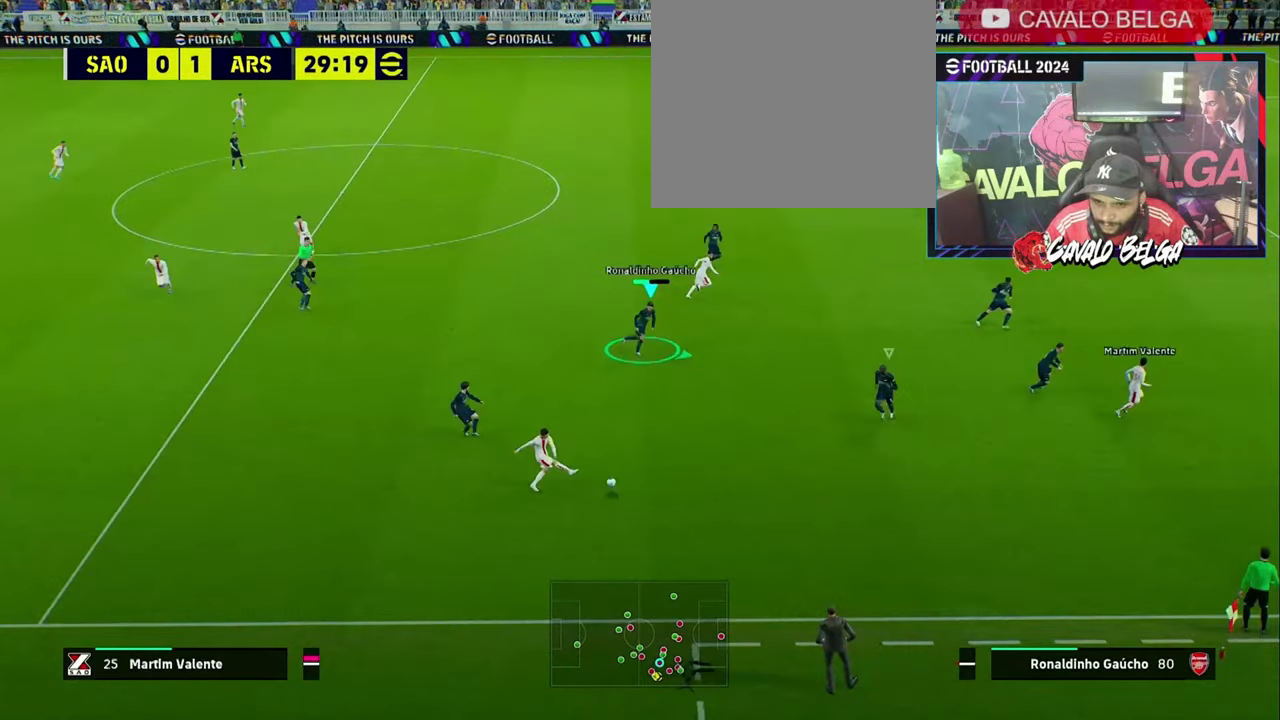
{"buttons": ["R1"], "left_stick": "right", "right_stick": "center", "events": [[100, "SQUARE", "up"]]}
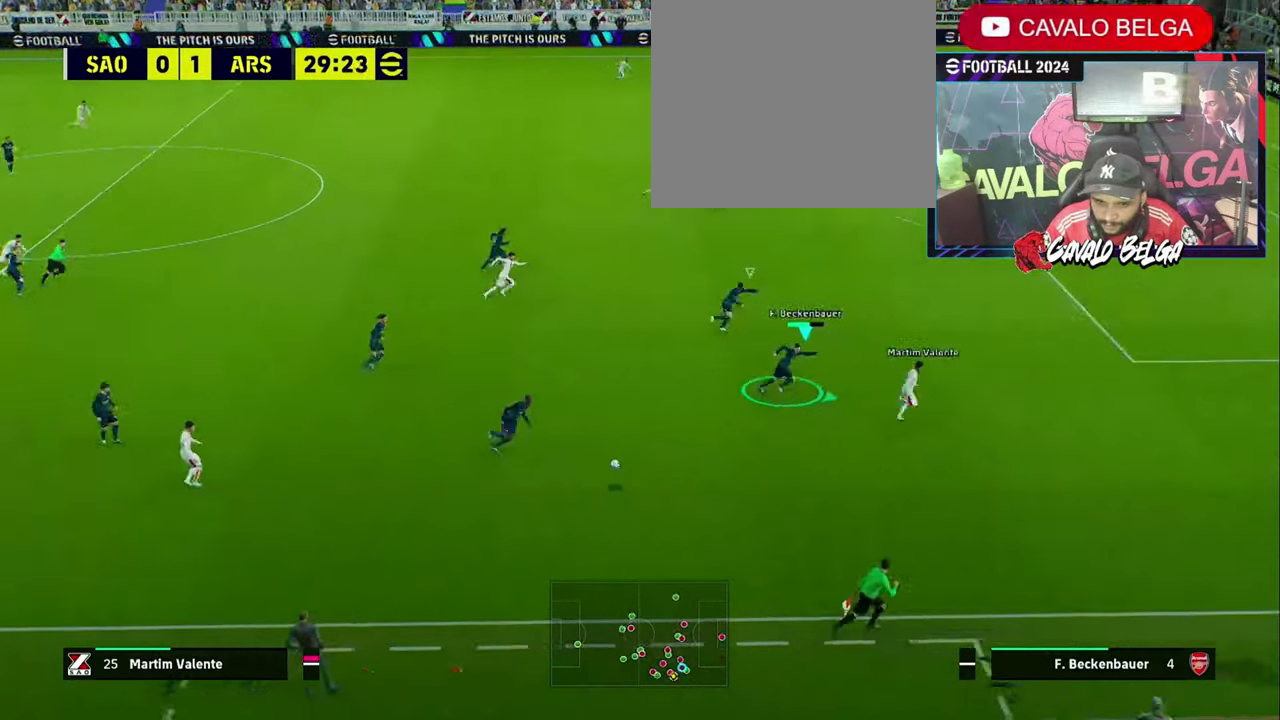
{"buttons": ["R1"], "left_stick": "right", "right_stick": "center", "events": []}
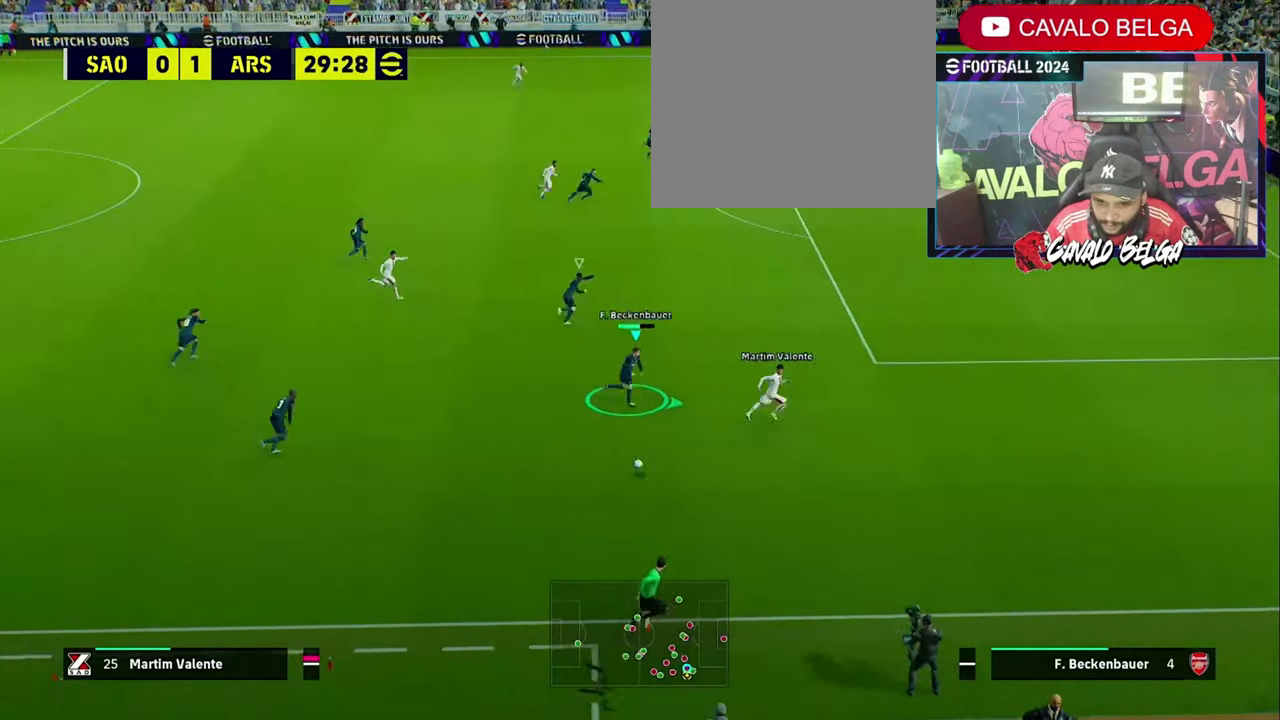
{"buttons": [], "left_stick": "center", "right_stick": "center", "events": [[167, "L1", "down"], [200, "R1", "up"], [233, "left_stick", "center"], [300, "L1", "up"]]}